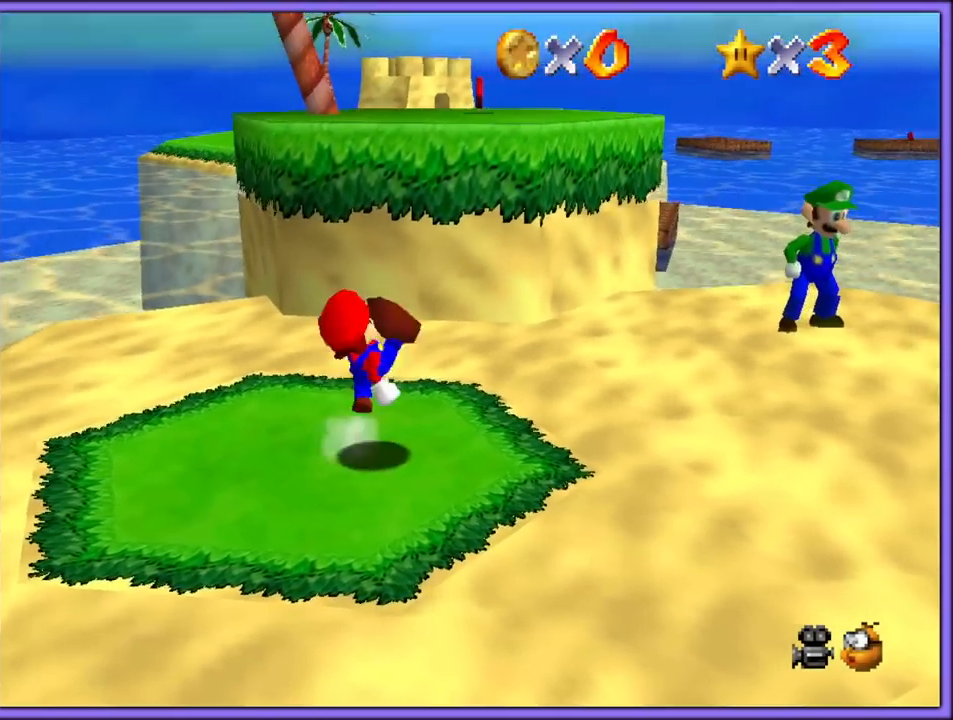
Gameplay with a controller (Nintendo layout); each line is a JSON object with the inputs held at the frame after it (dt_ms = milliseconds from this image to that frame). "button_events" lists button changes between this image and that frame as [ms after this image, input, new state], when the widget could be followed in between (sticks are given only as held states). Not read: L1 L3 R3.
{"dt_ms": 500, "buttons": ["C_LEFT"], "left_stick": "up-right", "button_events": [[17, "A", "up"], [67, "B", "up"], [117, "C_DOWN", "down"], [117, "C_LEFT", "down"], [283, "C_LEFT", "up"], [300, "C_DOWN", "up"], [400, "C_LEFT", "down"], [417, "C_DOWN", "down"], [433, "C_DOWN", "up"]]}
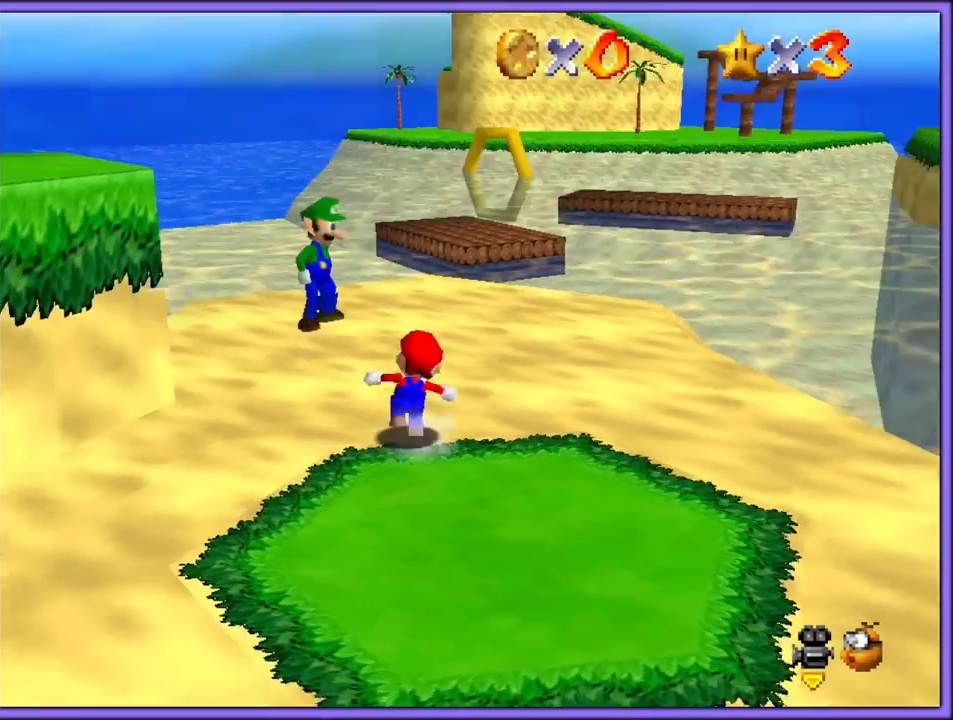
{"dt_ms": 500, "buttons": [], "left_stick": "up-right", "button_events": [[33, "C_LEFT", "up"]]}
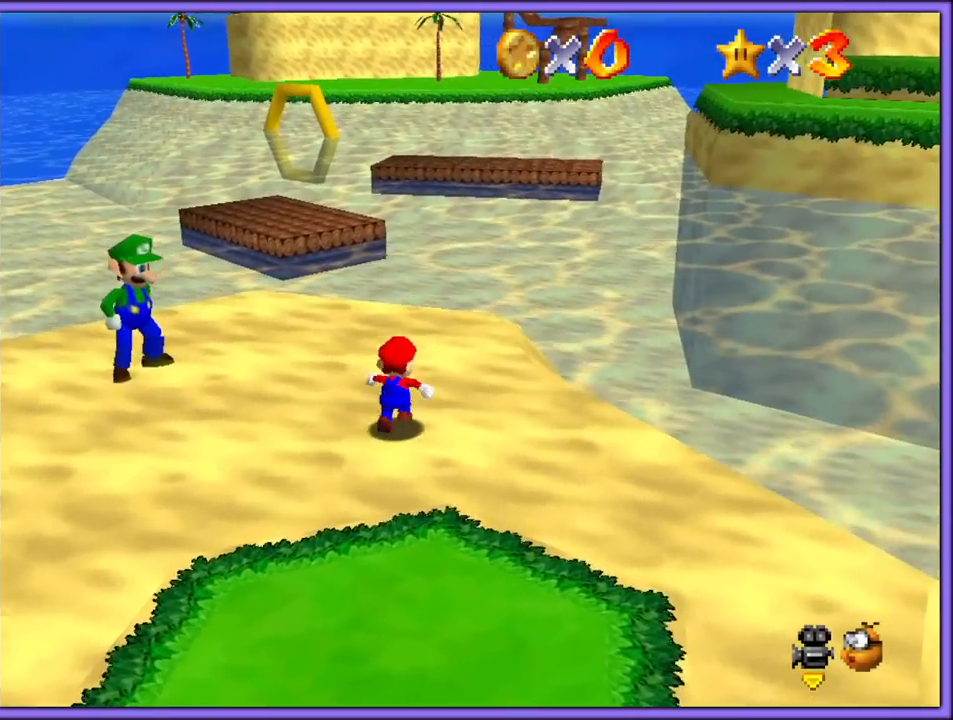
{"dt_ms": 500, "buttons": [], "left_stick": "down-left", "button_events": [[50, "C_LEFT", "down"], [200, "C_LEFT", "up"], [250, "C_LEFT", "down"], [383, "C_LEFT", "up"]]}
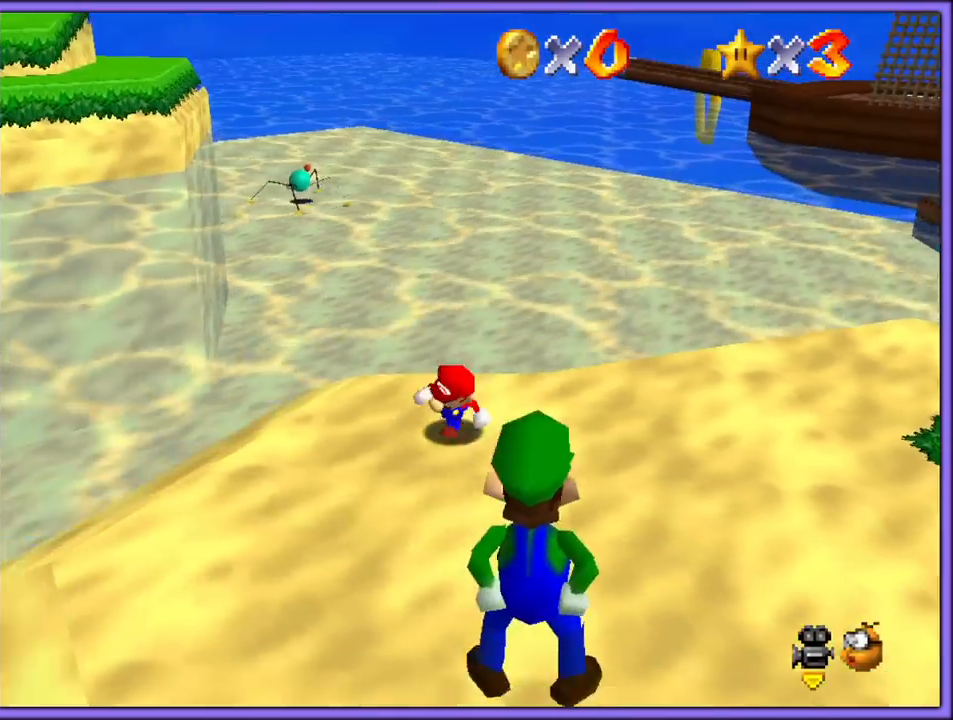
{"dt_ms": 500, "buttons": [], "left_stick": "up", "button_events": [[33, "C_RIGHT", "down"], [133, "C_RIGHT", "up"], [217, "C_RIGHT", "down"], [317, "C_RIGHT", "up"]]}
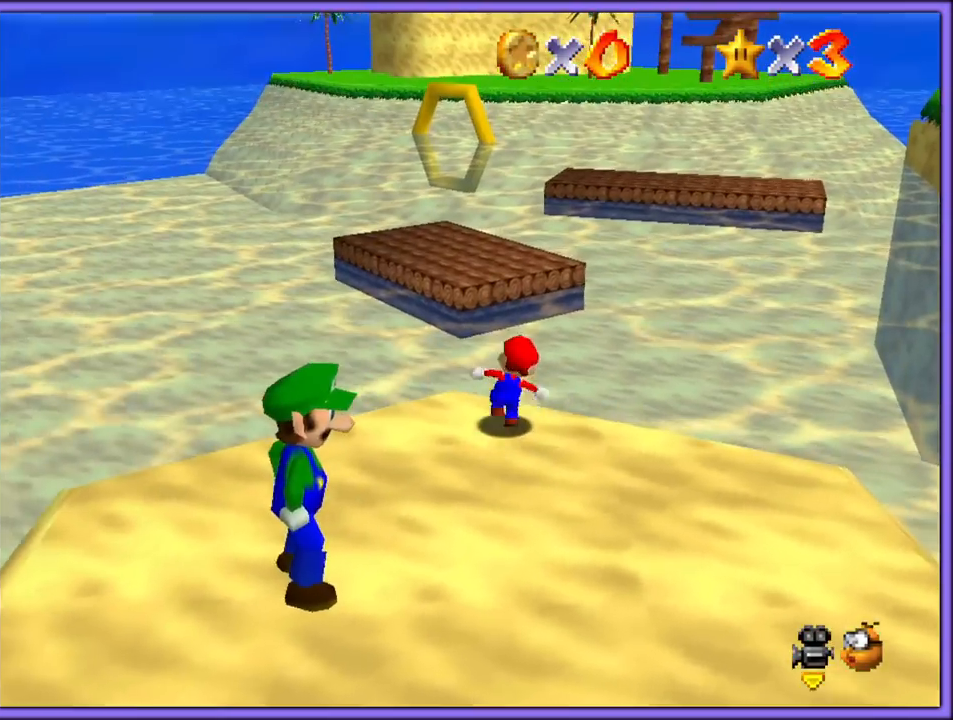
{"dt_ms": 500, "buttons": [], "left_stick": "up-left", "button_events": [[117, "A", "down"], [467, "A", "up"]]}
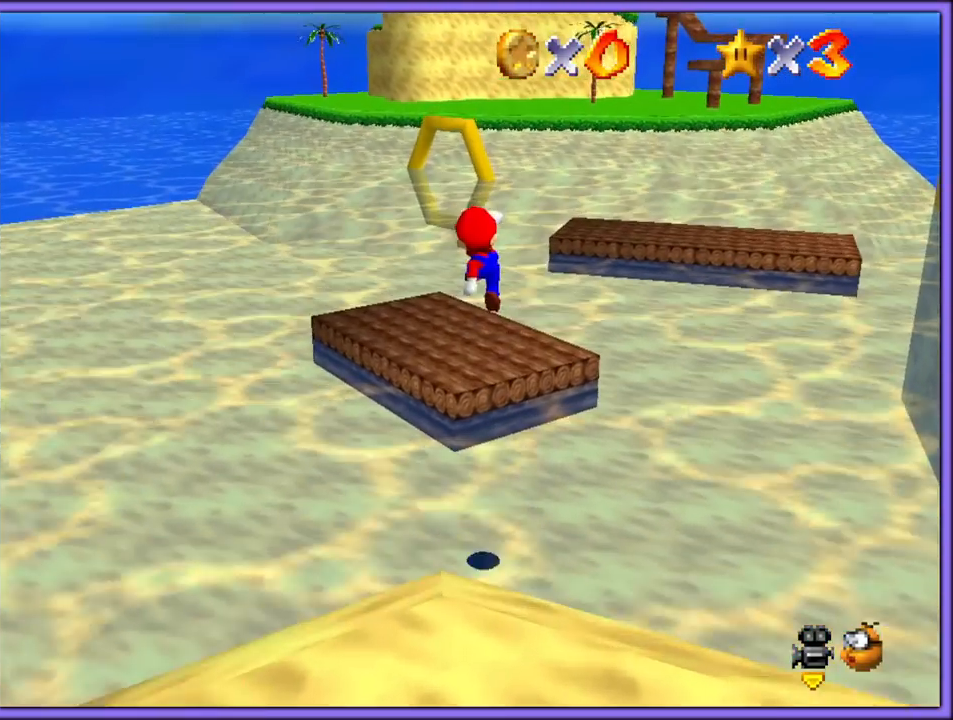
{"dt_ms": 500, "buttons": ["C_LEFT"], "left_stick": "up-left", "button_events": [[317, "B", "down"], [417, "B", "up"], [483, "C_LEFT", "down"]]}
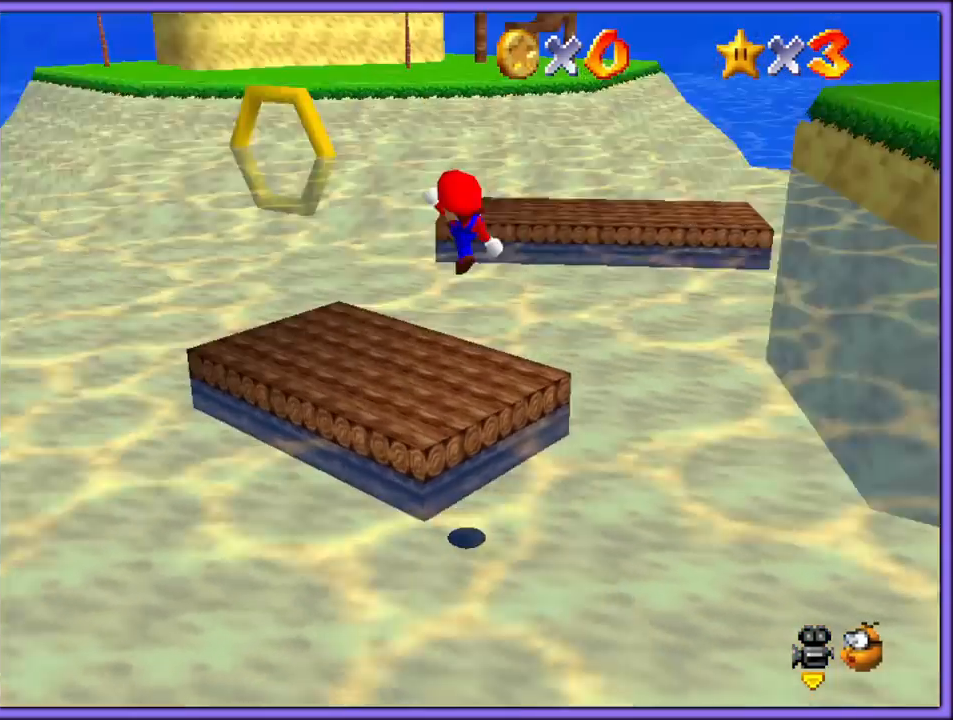
{"dt_ms": 500, "buttons": [], "left_stick": "up-left", "button_events": [[150, "C_LEFT", "up"]]}
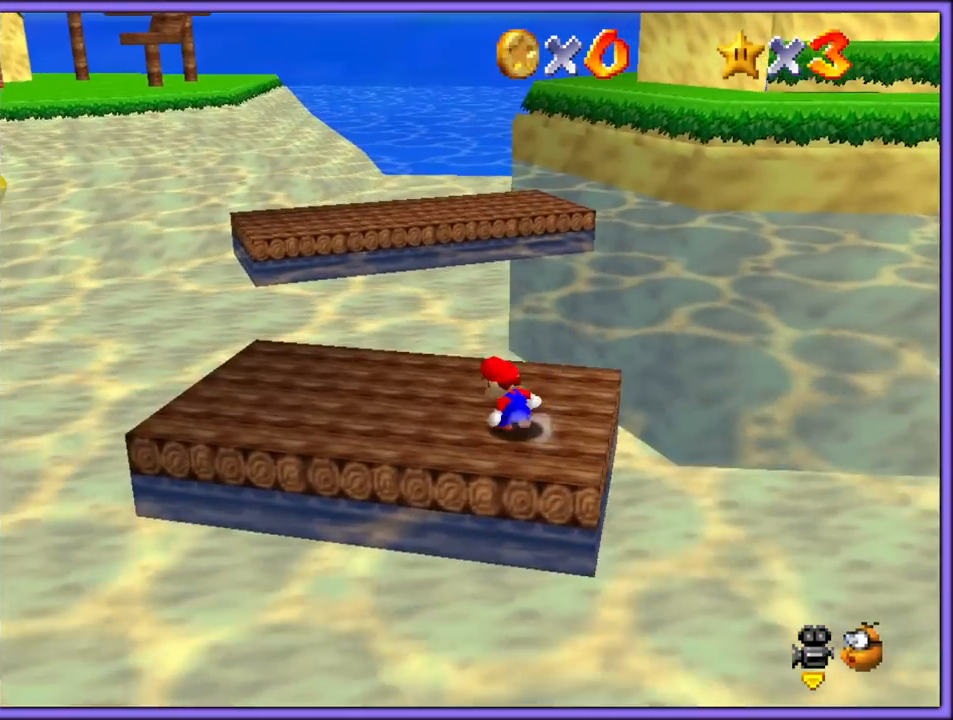
{"dt_ms": 500, "buttons": [], "left_stick": "up-left", "button_events": [[183, "Z", "down"], [250, "A", "down"], [367, "A", "up"], [450, "Z", "up"]]}
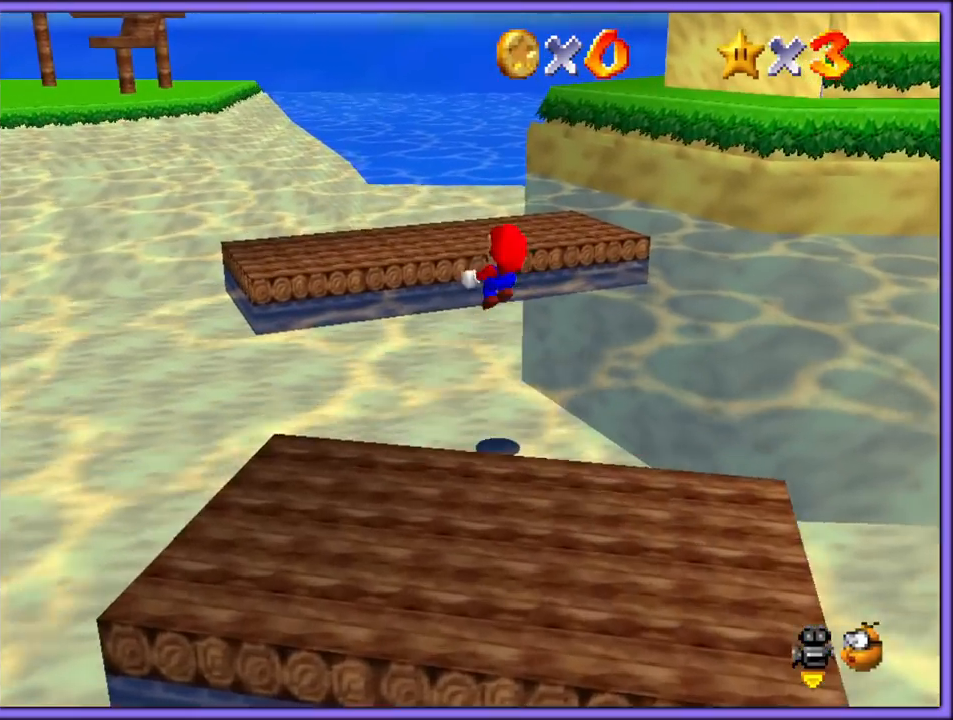
{"dt_ms": 500, "buttons": [], "left_stick": "up-left", "button_events": []}
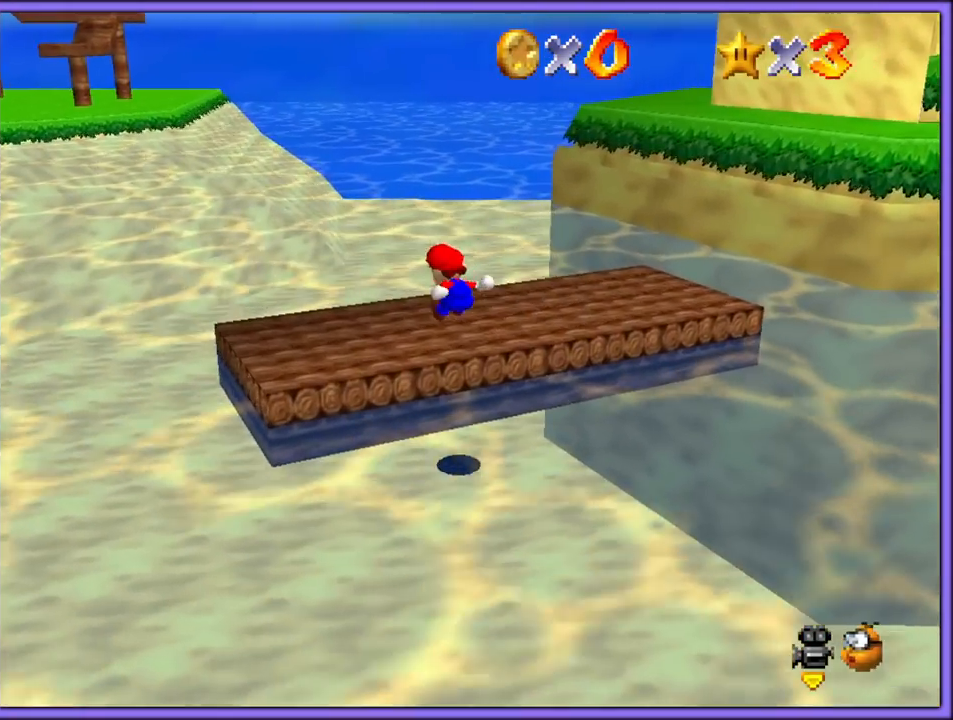
{"dt_ms": 500, "buttons": ["A"], "left_stick": "up", "button_events": [[67, "C_LEFT", "down"], [217, "C_LEFT", "up"], [267, "A", "down"]]}
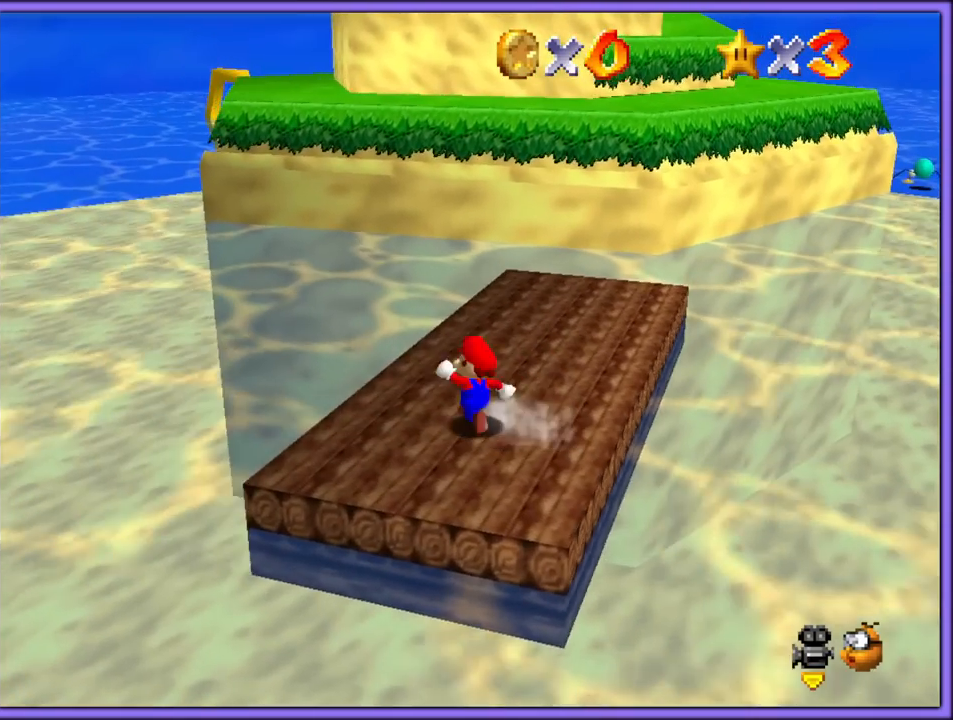
{"dt_ms": 500, "buttons": [], "left_stick": "up-right", "button_events": [[67, "A", "up"], [233, "A", "down"], [433, "A", "up"]]}
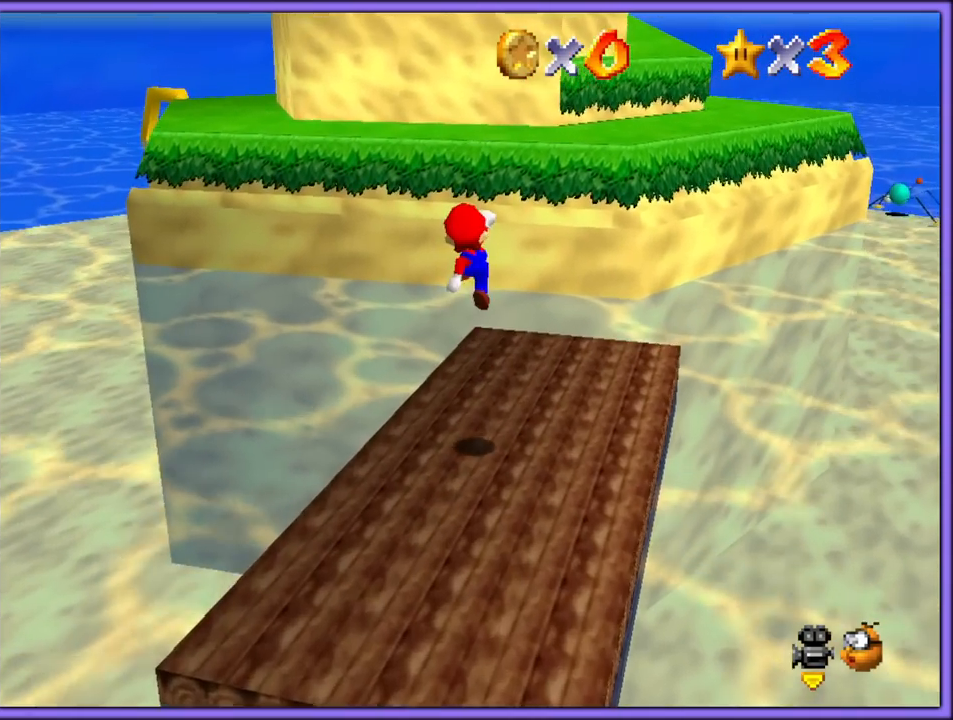
{"dt_ms": 500, "buttons": ["A"], "left_stick": "up-right", "button_events": [[483, "A", "down"]]}
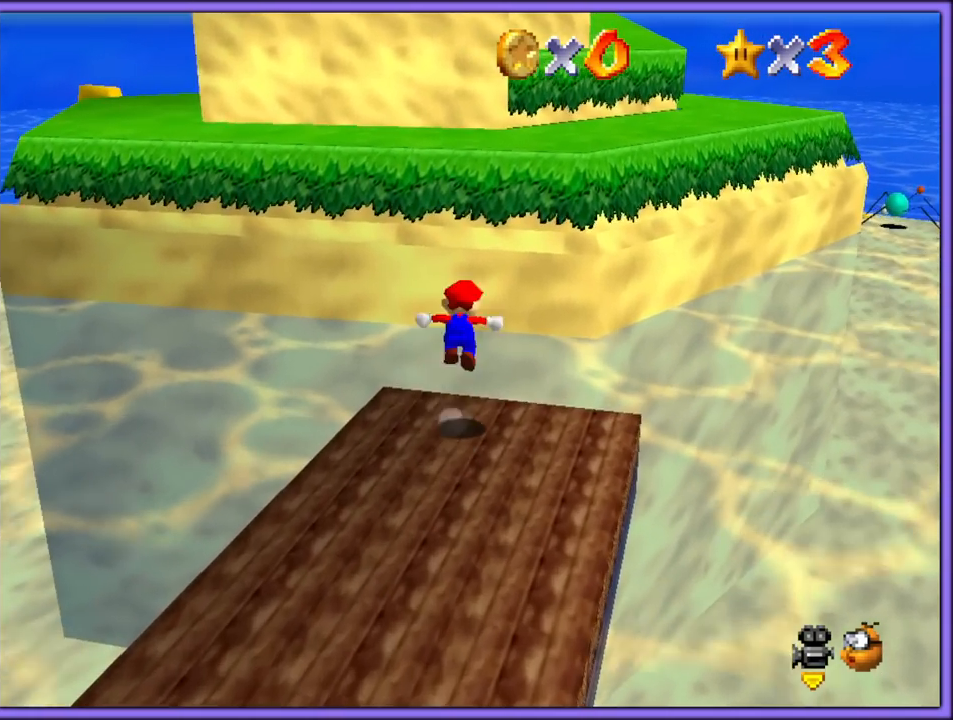
{"dt_ms": 500, "buttons": [], "left_stick": "up-right", "button_events": [[217, "B", "down"], [350, "A", "up"], [400, "B", "up"]]}
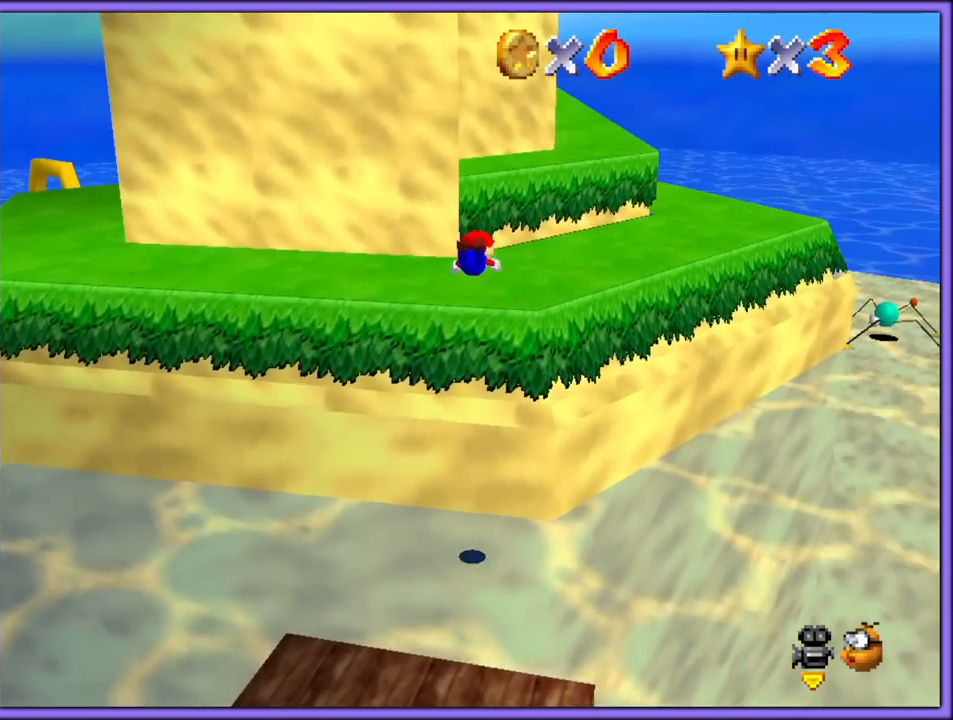
{"dt_ms": 500, "buttons": [], "left_stick": "down-right", "button_events": [[367, "A", "down"], [467, "A", "up"]]}
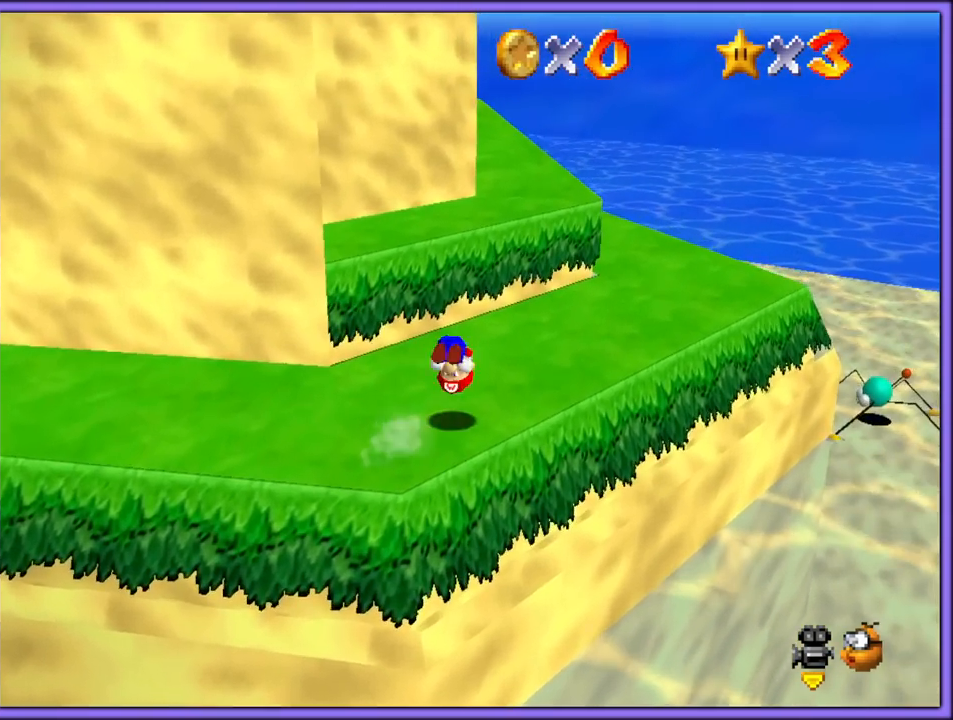
{"dt_ms": 500, "buttons": ["A"], "left_stick": "up-right", "button_events": [[117, "C_RIGHT", "down"], [250, "C_RIGHT", "up"], [483, "A", "down"]]}
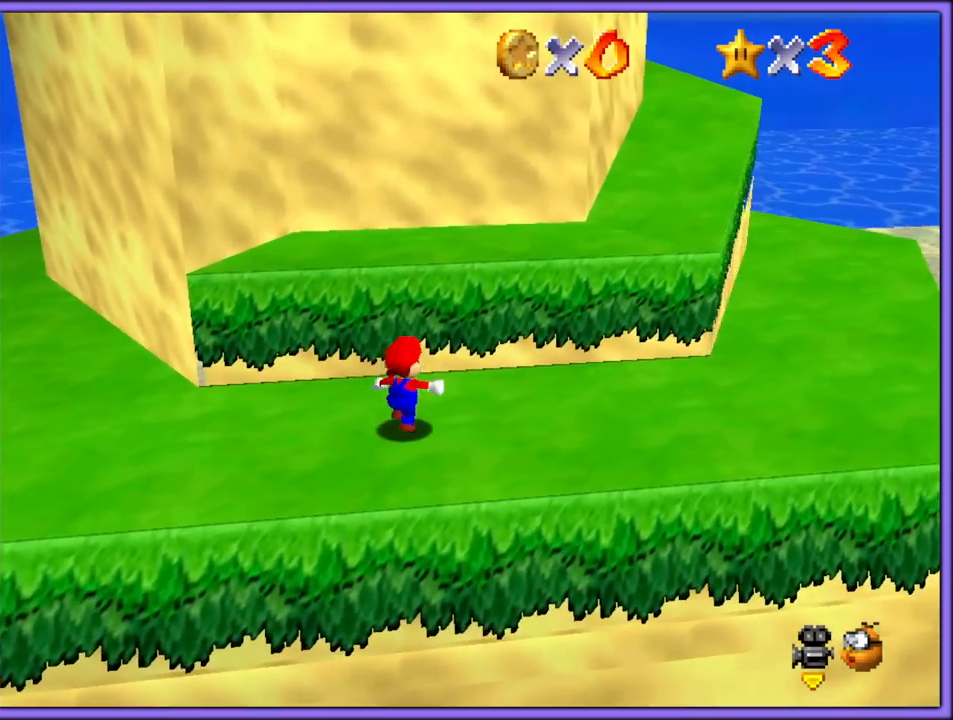
{"dt_ms": 500, "buttons": [], "left_stick": "right", "button_events": [[467, "A", "up"]]}
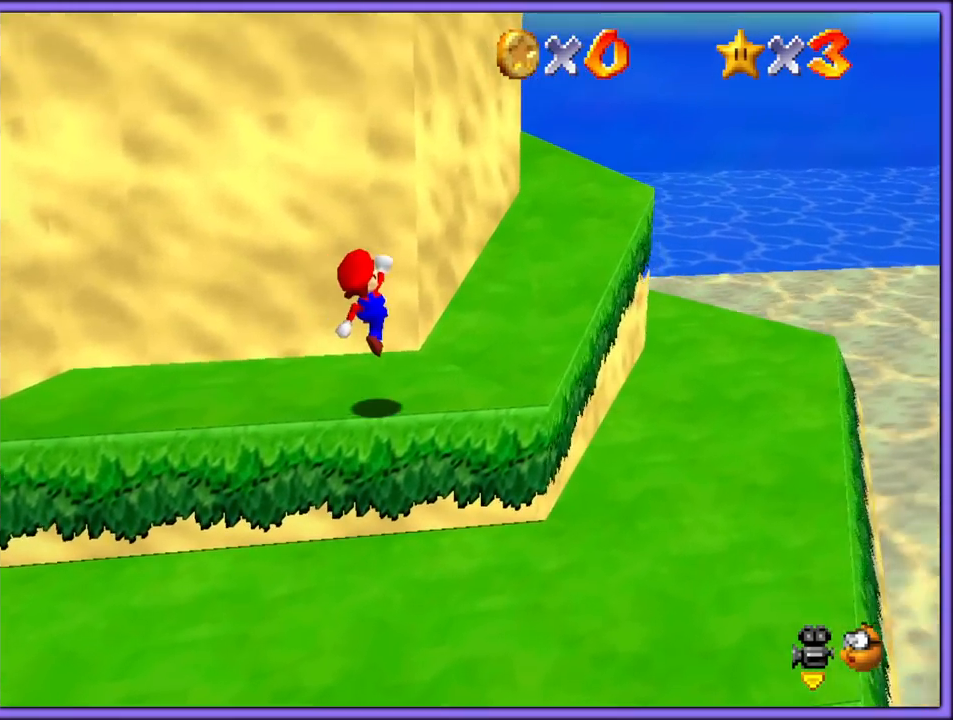
{"dt_ms": 500, "buttons": [], "left_stick": "up-right", "button_events": [[117, "C_DOWN", "down"], [117, "C_RIGHT", "down"], [183, "C_DOWN", "up"], [217, "C_RIGHT", "up"], [433, "A", "down"], [483, "A", "up"]]}
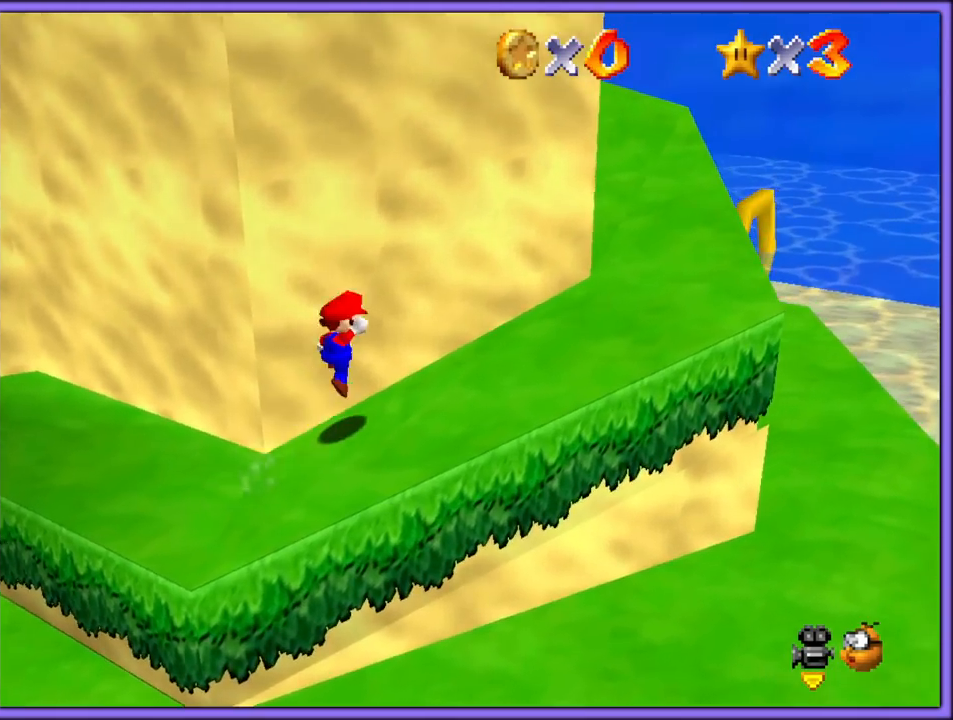
{"dt_ms": 500, "buttons": [], "left_stick": "right", "button_events": [[217, "B", "down"], [283, "A", "down"], [283, "B", "up"], [367, "B", "down"], [400, "A", "up"], [450, "B", "up"]]}
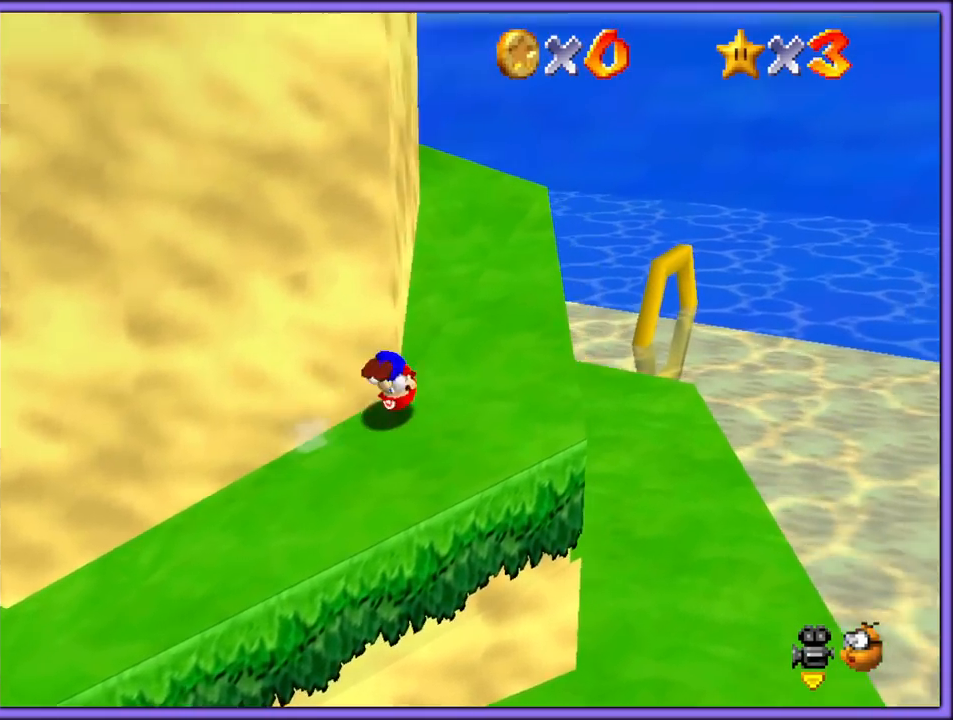
{"dt_ms": 500, "buttons": ["B"], "left_stick": "up-right", "button_events": [[67, "C_RIGHT", "down"], [167, "C_RIGHT", "up"], [450, "B", "down"]]}
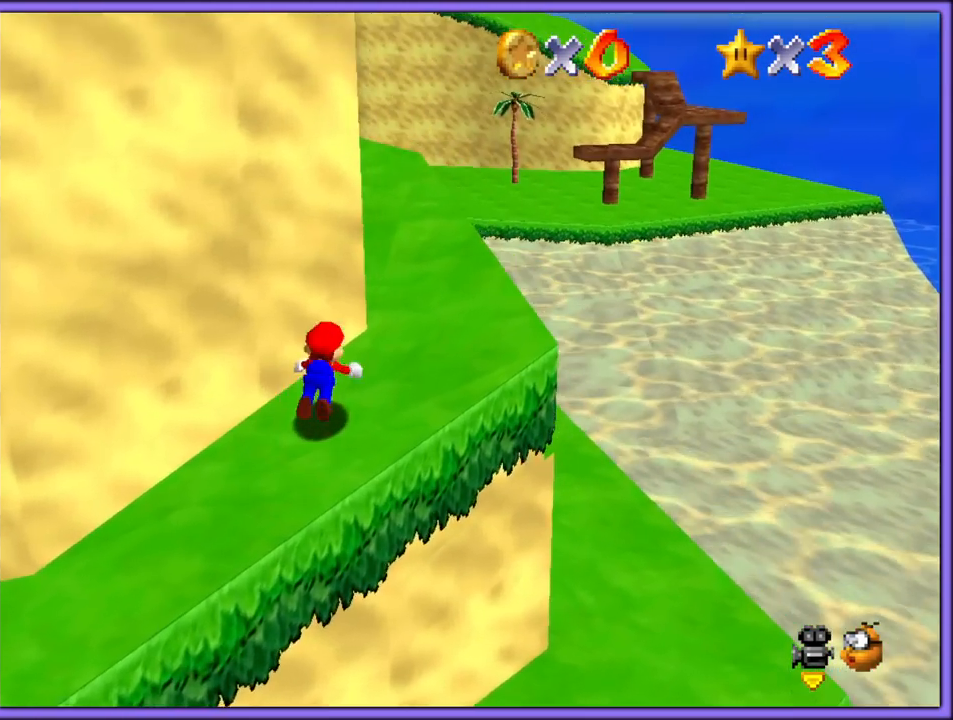
{"dt_ms": 500, "buttons": ["C_RIGHT"], "left_stick": "up", "button_events": [[50, "A", "down"], [50, "B", "up"], [133, "B", "down"], [150, "A", "up"], [200, "A", "down"], [200, "B", "up"], [267, "B", "down"], [283, "A", "up"], [350, "B", "up"], [483, "C_RIGHT", "down"]]}
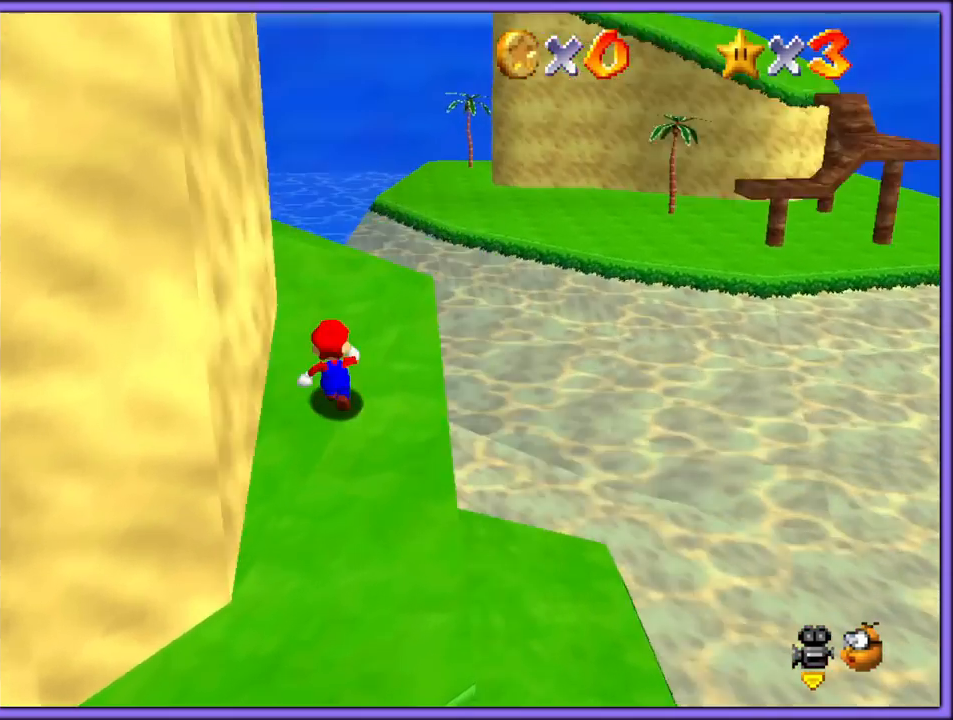
{"dt_ms": 500, "buttons": [], "left_stick": "up", "button_events": [[83, "C_RIGHT", "up"], [367, "C_RIGHT", "down"], [500, "C_RIGHT", "up"]]}
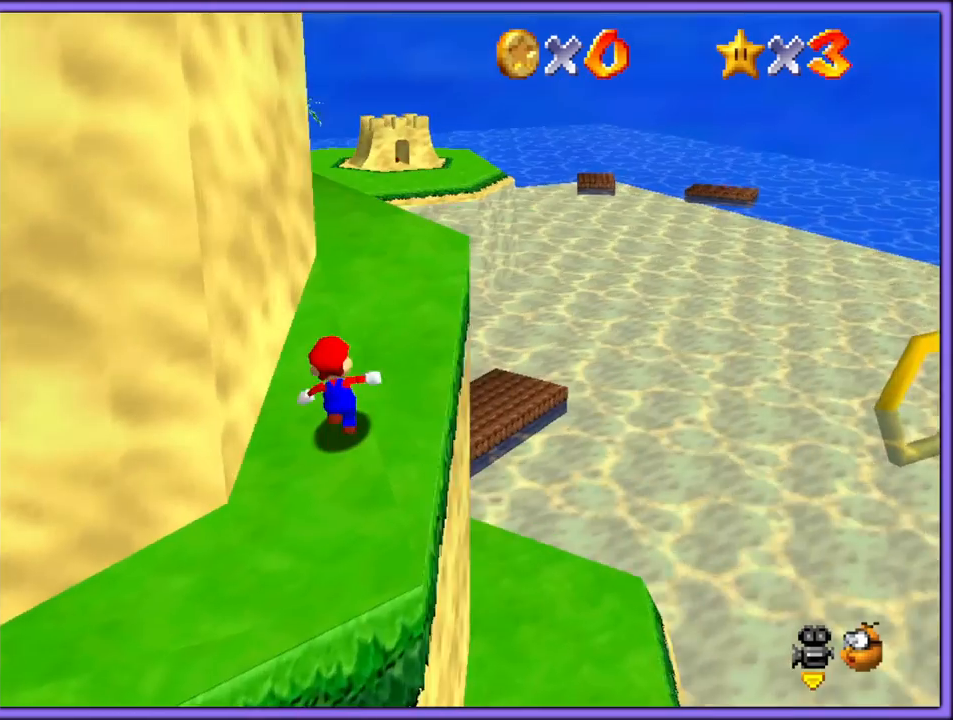
{"dt_ms": 500, "buttons": ["C_RIGHT"], "left_stick": "up-right", "button_events": [[483, "C_RIGHT", "down"]]}
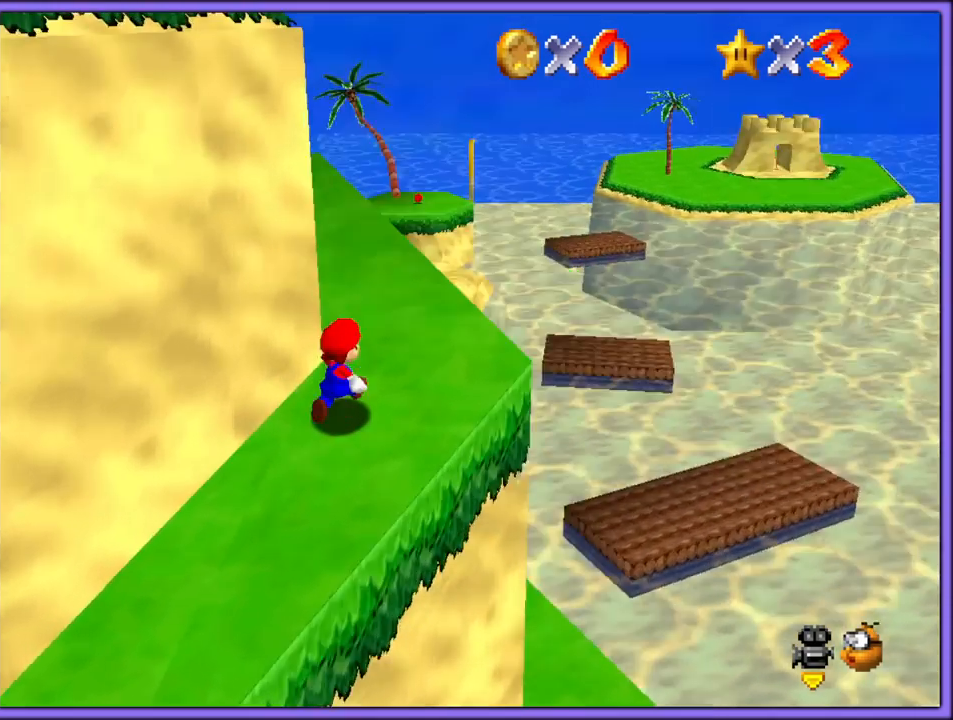
{"dt_ms": 500, "buttons": ["A"], "left_stick": "up-left", "button_events": [[100, "C_RIGHT", "up"], [217, "A", "down"]]}
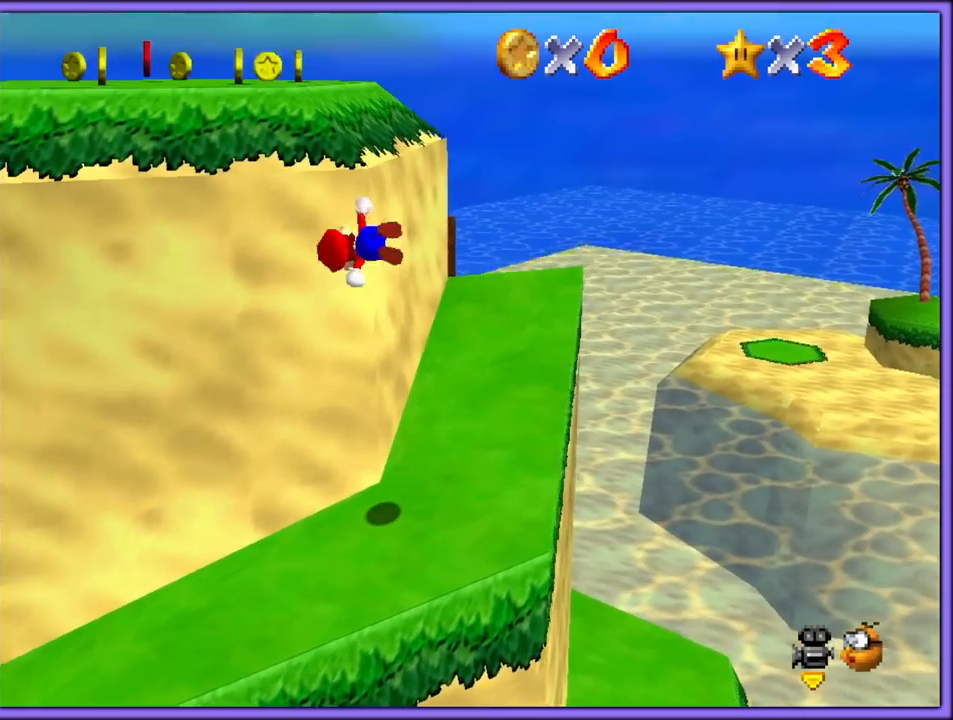
{"dt_ms": 500, "buttons": [], "left_stick": "up", "button_events": [[283, "A", "up"]]}
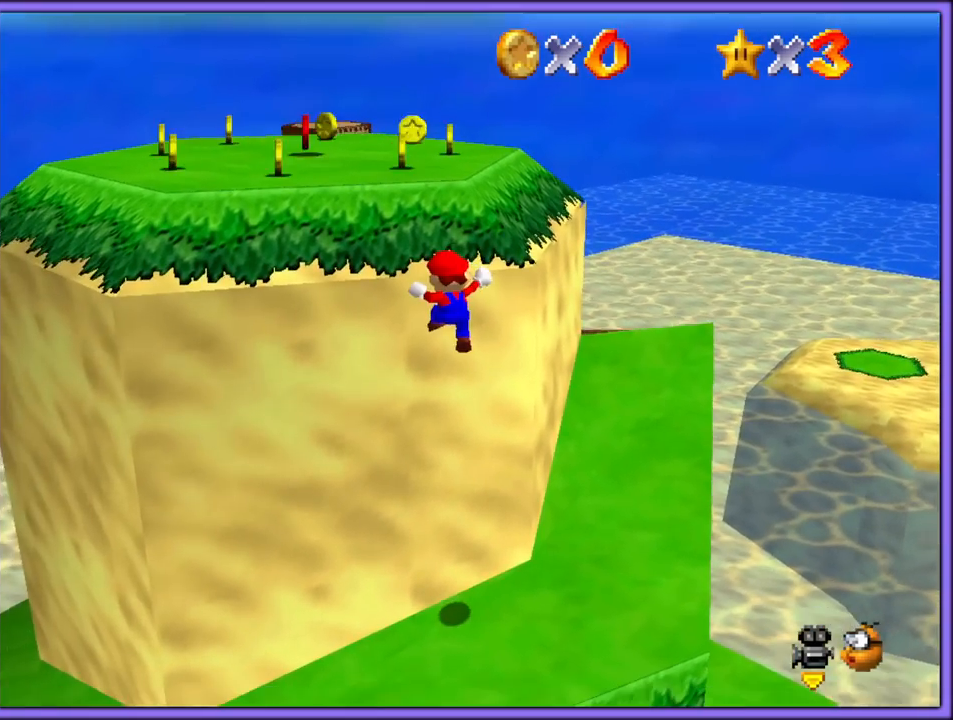
{"dt_ms": 1000, "buttons": ["A"], "left_stick": "up-right", "button_events": [[67, "A", "down"], [217, "A", "up"], [817, "A", "down"]]}
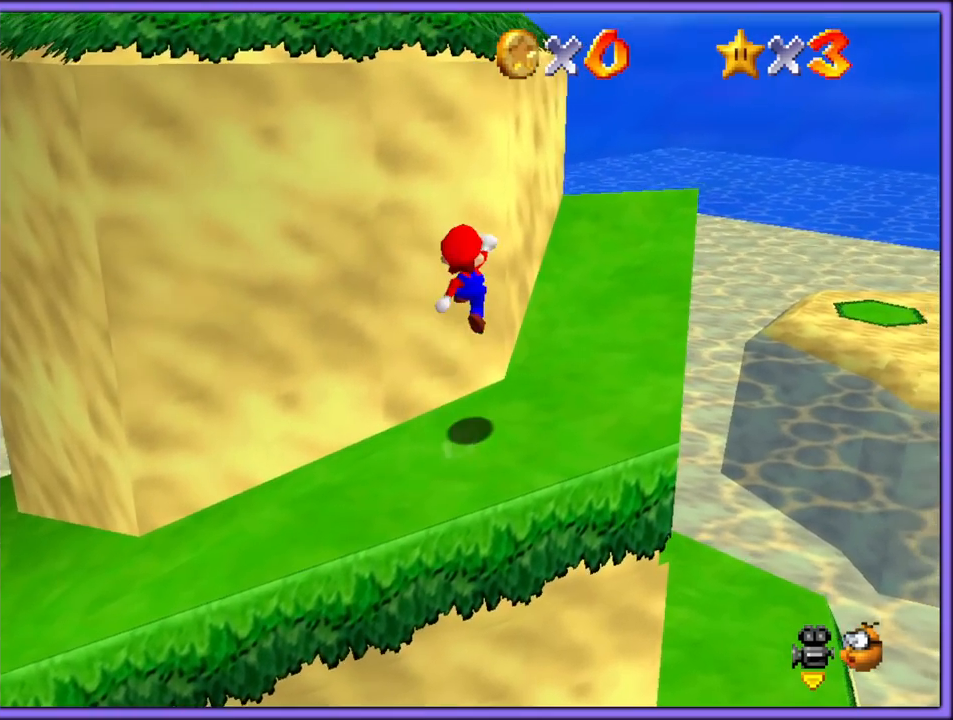
{"dt_ms": 500, "buttons": ["C_RIGHT"], "left_stick": "up-right", "button_events": [[150, "B", "down"], [200, "A", "up"], [283, "B", "up"], [433, "C_RIGHT", "down"], [450, "C_DOWN", "down"], [467, "C_DOWN", "up"]]}
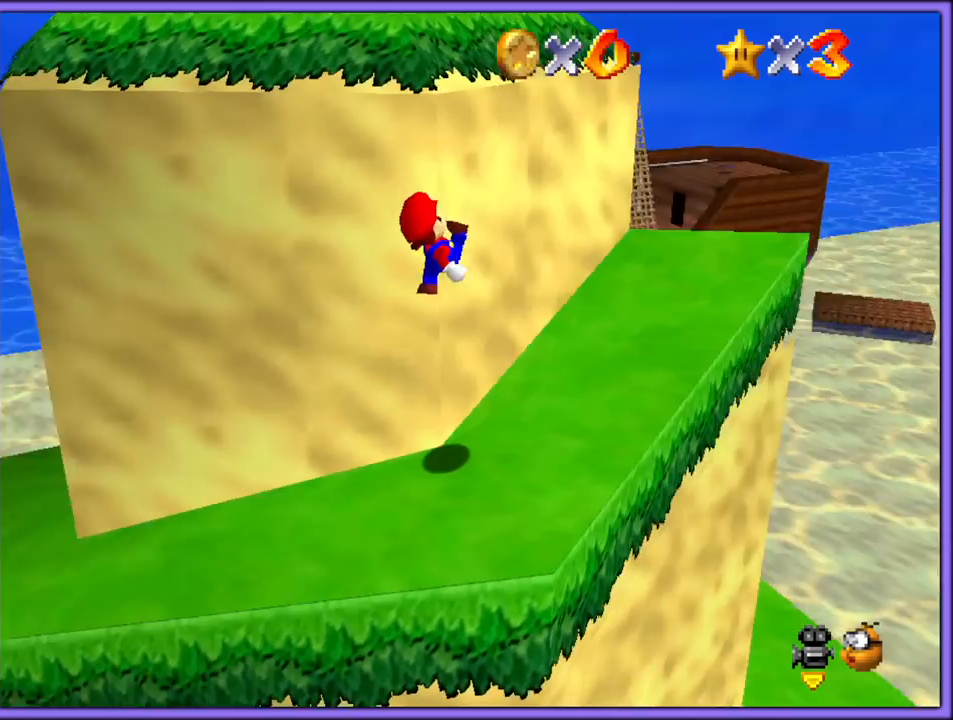
{"dt_ms": 500, "buttons": [], "left_stick": "right", "button_events": [[50, "C_RIGHT", "up"]]}
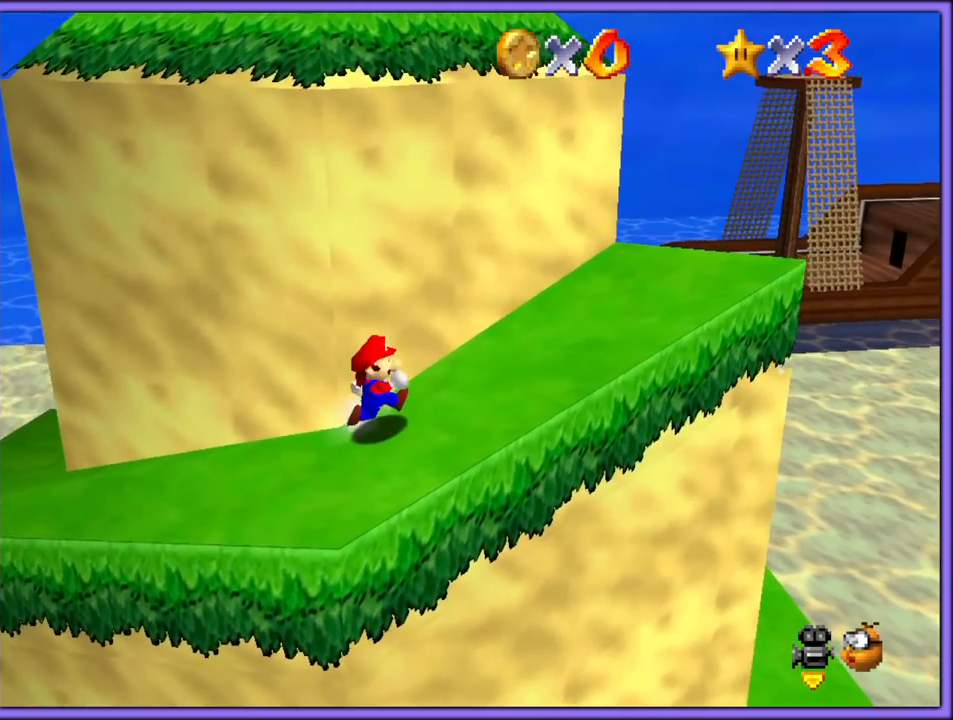
{"dt_ms": 500, "buttons": [], "left_stick": "right", "button_events": [[300, "A", "down"], [400, "B", "down"], [433, "A", "up"], [483, "B", "up"]]}
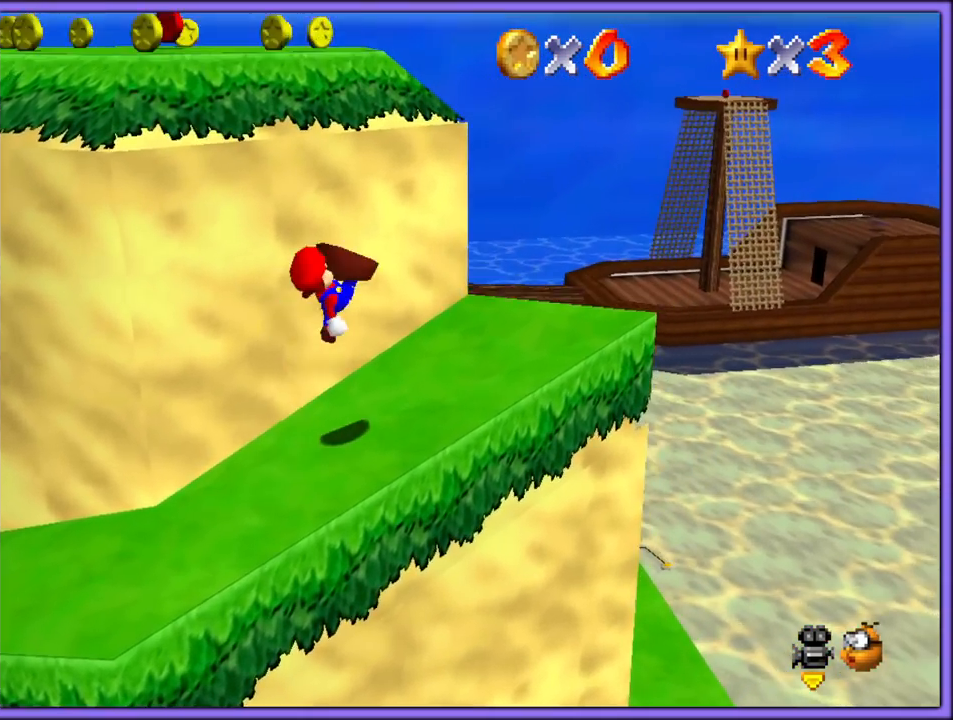
{"dt_ms": 500, "buttons": [], "left_stick": "down-left", "button_events": [[133, "C_DOWN", "down"], [133, "C_RIGHT", "down"], [150, "C_DOWN", "up"], [233, "C_RIGHT", "up"]]}